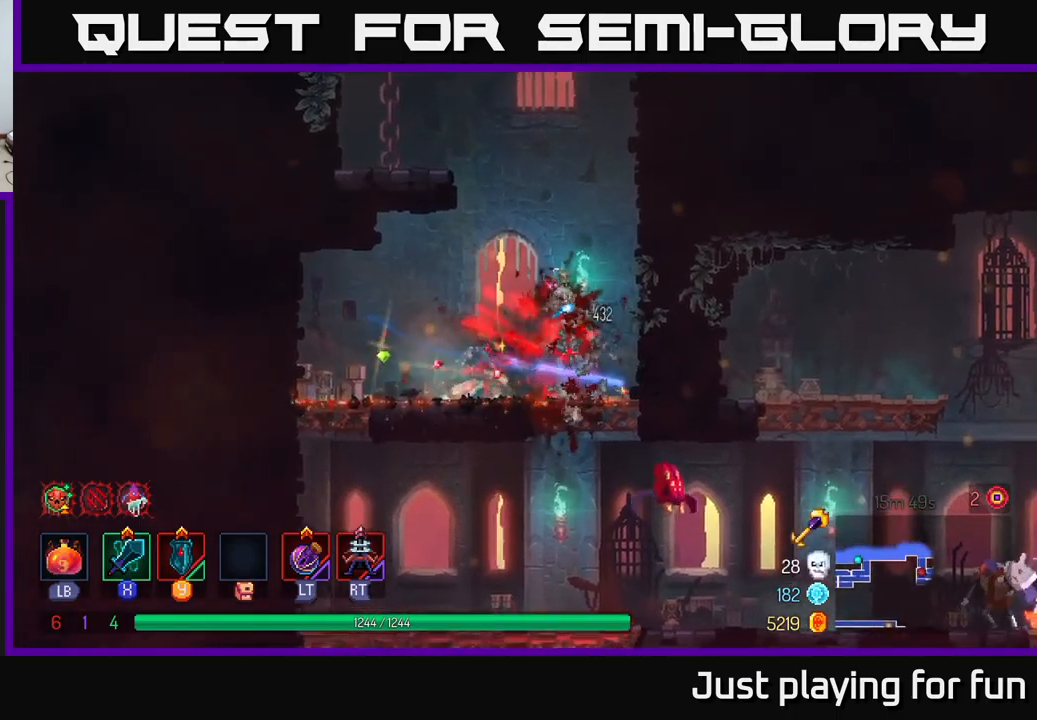
Gameplay with a controller (Xbox layout); each line is a JSON object with the inputs held at the frame after it. "events" lists button and stick changes between this image and that frame as [ms after this image, input, new state], when the widget could be followed in between.
{"buttons": [], "left_stick": "right", "right_stick": "center", "events": [[134, "left_stick", "right"]]}
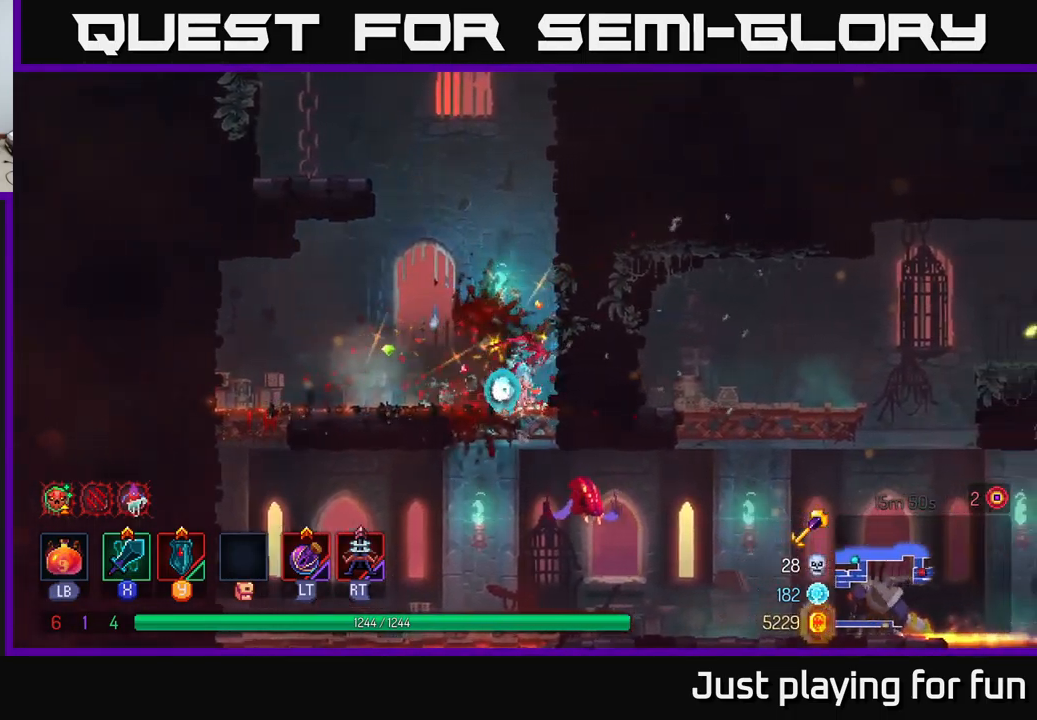
{"buttons": [], "left_stick": "center", "right_stick": "center", "events": [[67, "A", "down"], [67, "left_stick", "down"], [117, "A", "up"], [184, "A", "down"], [284, "A", "up"], [467, "left_stick", "center"]]}
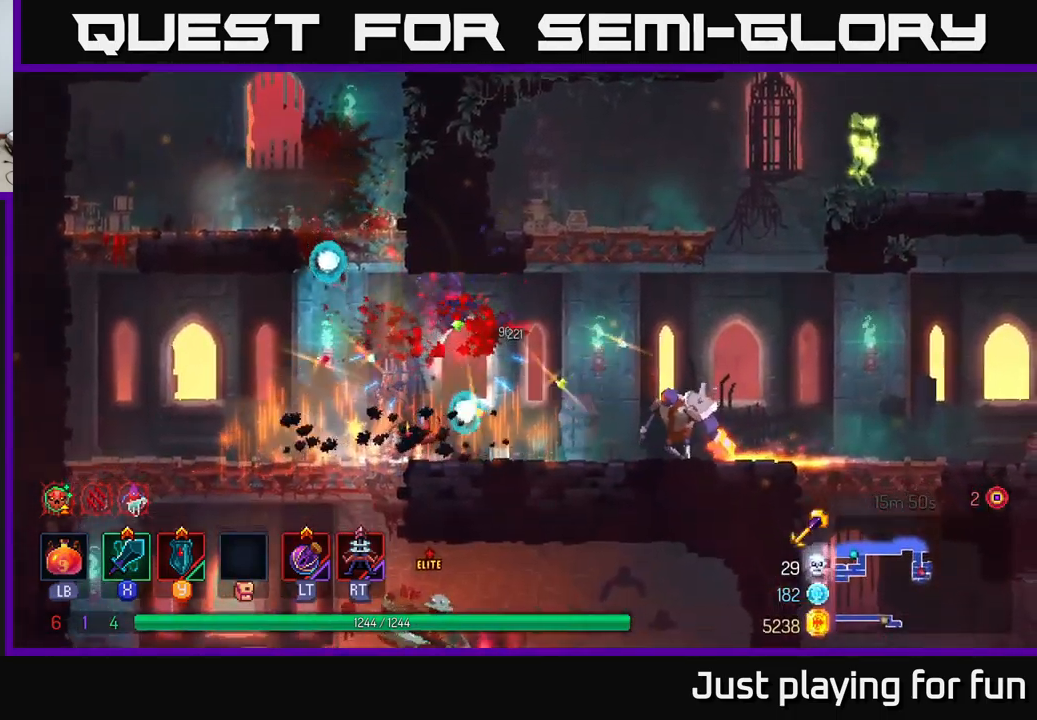
{"buttons": ["X"], "left_stick": "right", "right_stick": "center", "events": [[167, "left_stick", "right"], [450, "X", "down"]]}
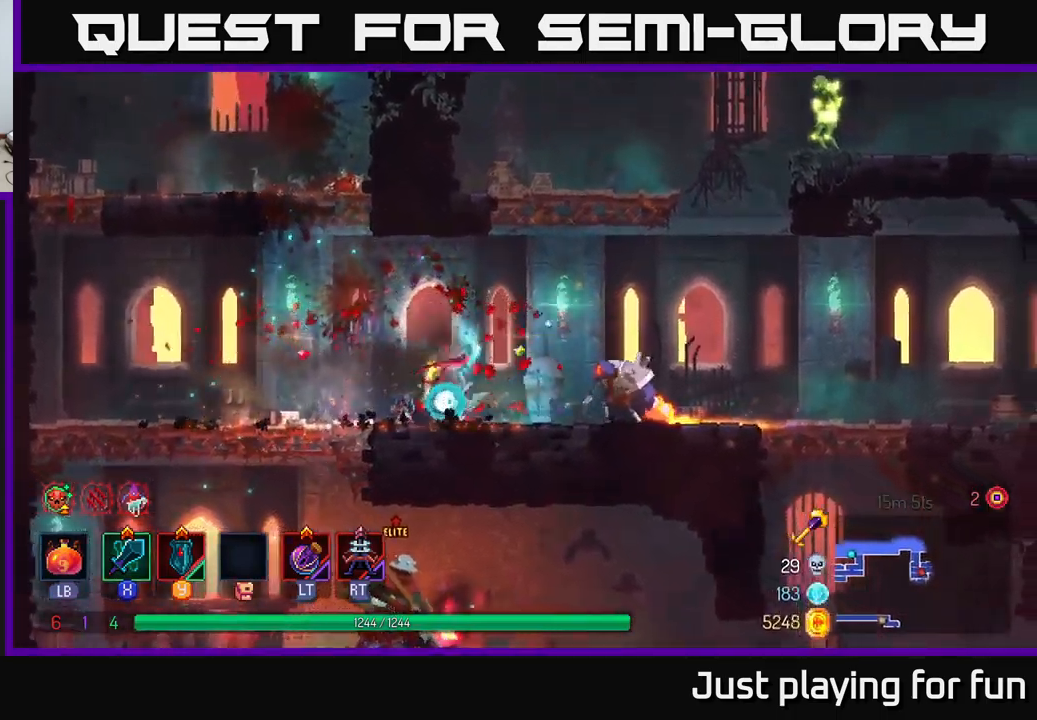
{"buttons": [], "left_stick": "right", "right_stick": "center", "events": [[50, "X", "up"], [250, "left_stick", "center"], [500, "left_stick", "right"]]}
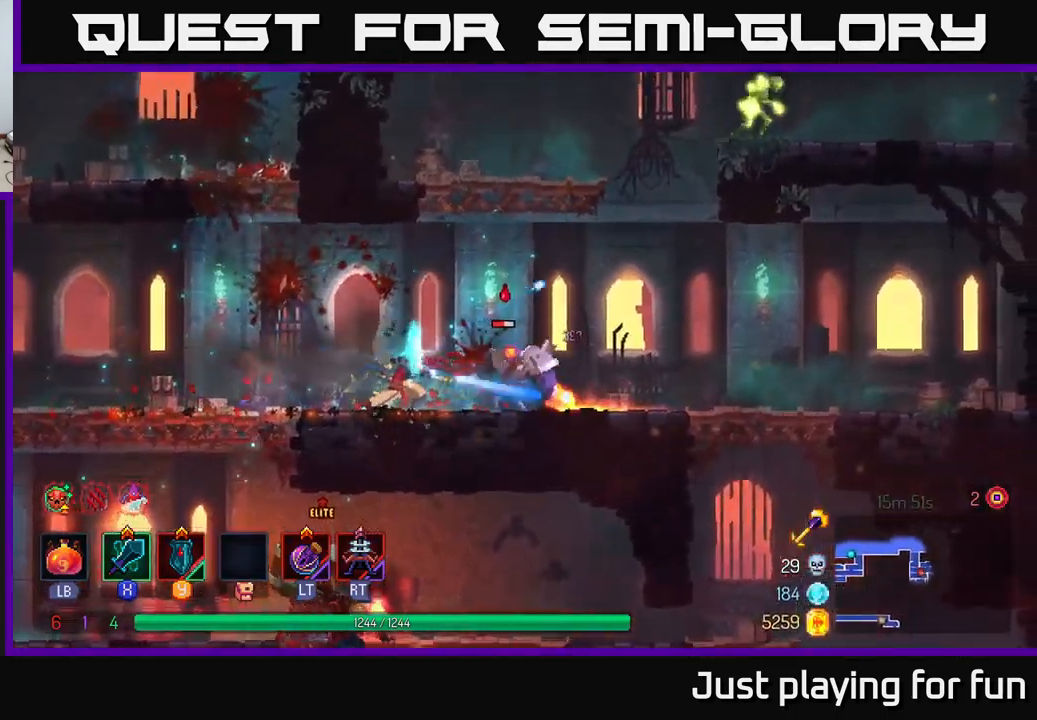
{"buttons": [], "left_stick": "center", "right_stick": "center", "events": [[84, "X", "down"], [217, "X", "up"], [484, "left_stick", "center"]]}
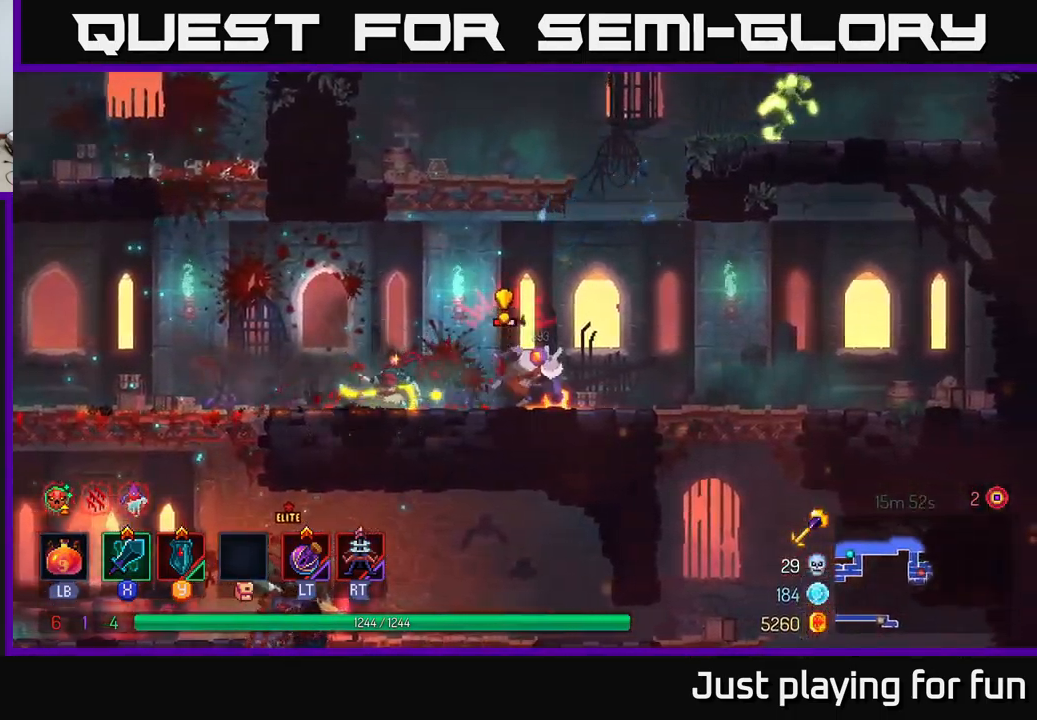
{"buttons": [], "left_stick": "right", "right_stick": "center", "events": [[417, "left_stick", "right"]]}
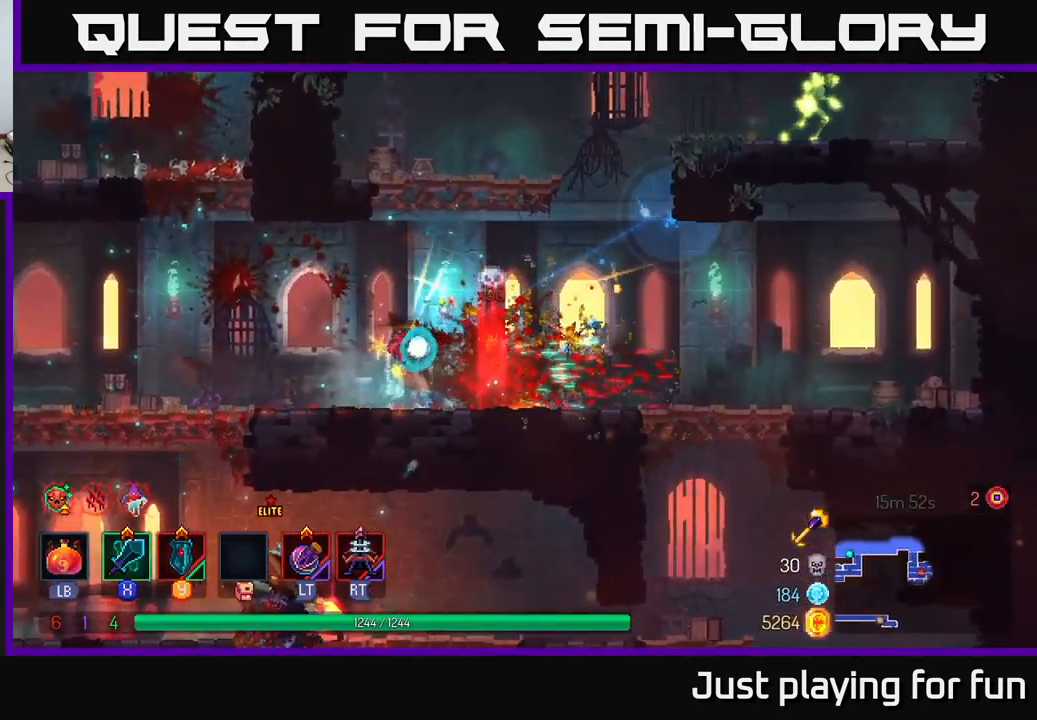
{"buttons": ["A"], "left_stick": "right", "right_stick": "center", "events": [[284, "A", "down"], [384, "A", "up"], [450, "A", "down"]]}
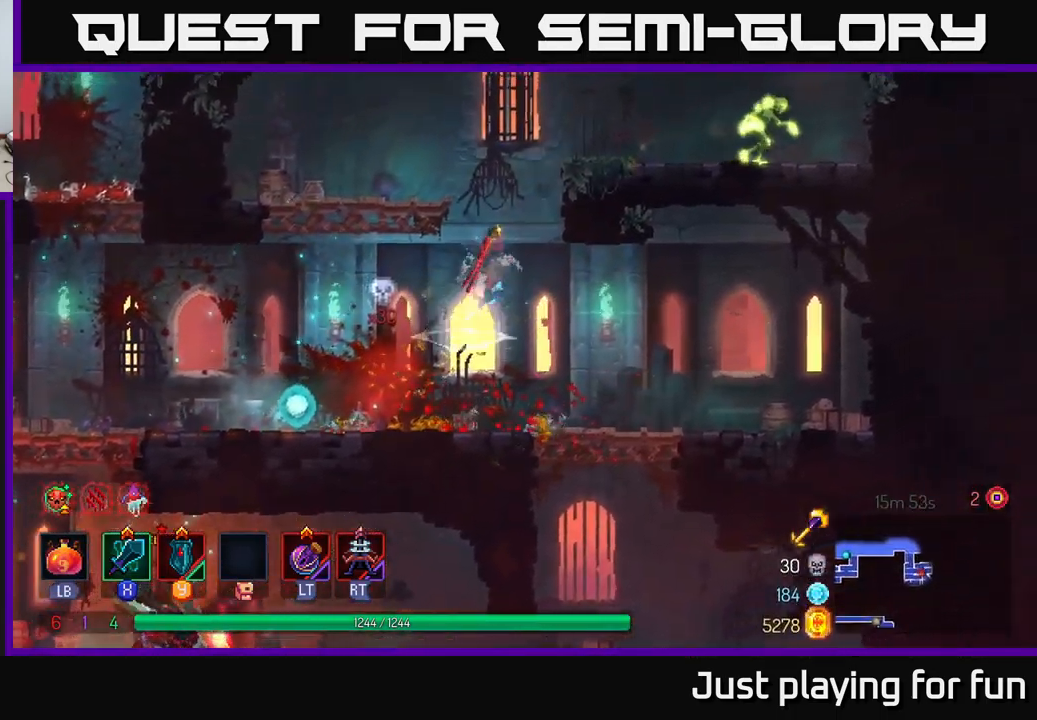
{"buttons": [], "left_stick": "right", "right_stick": "center", "events": [[117, "A", "up"], [184, "A", "down"], [334, "A", "up"]]}
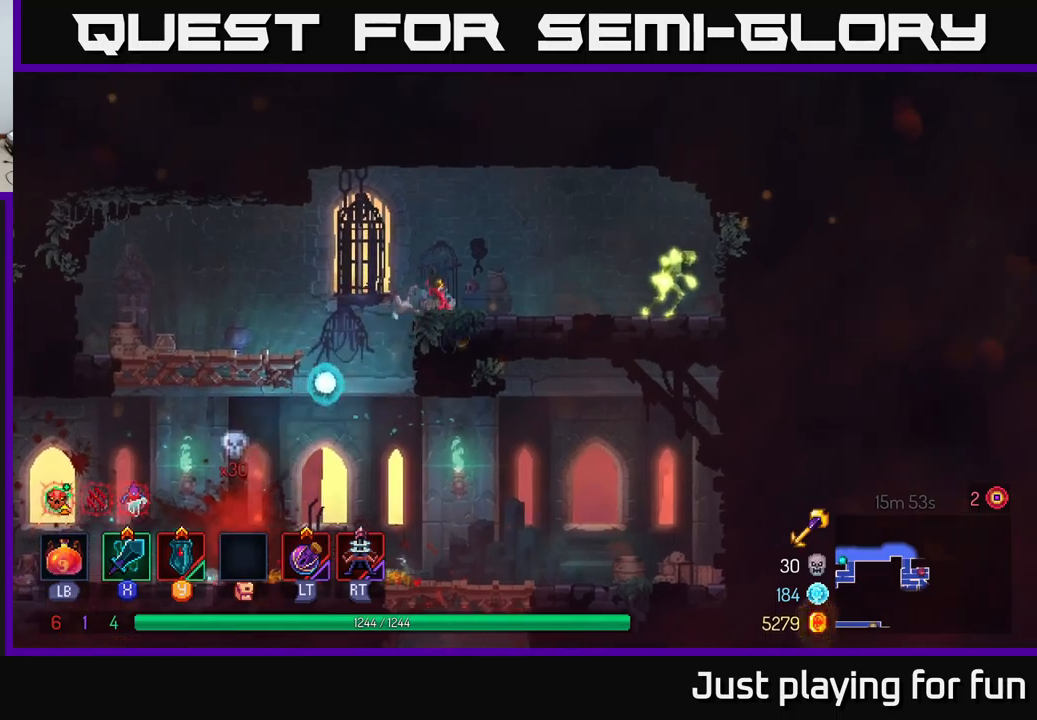
{"buttons": [], "left_stick": "right", "right_stick": "center", "events": [[316, "X", "down"], [400, "X", "up"]]}
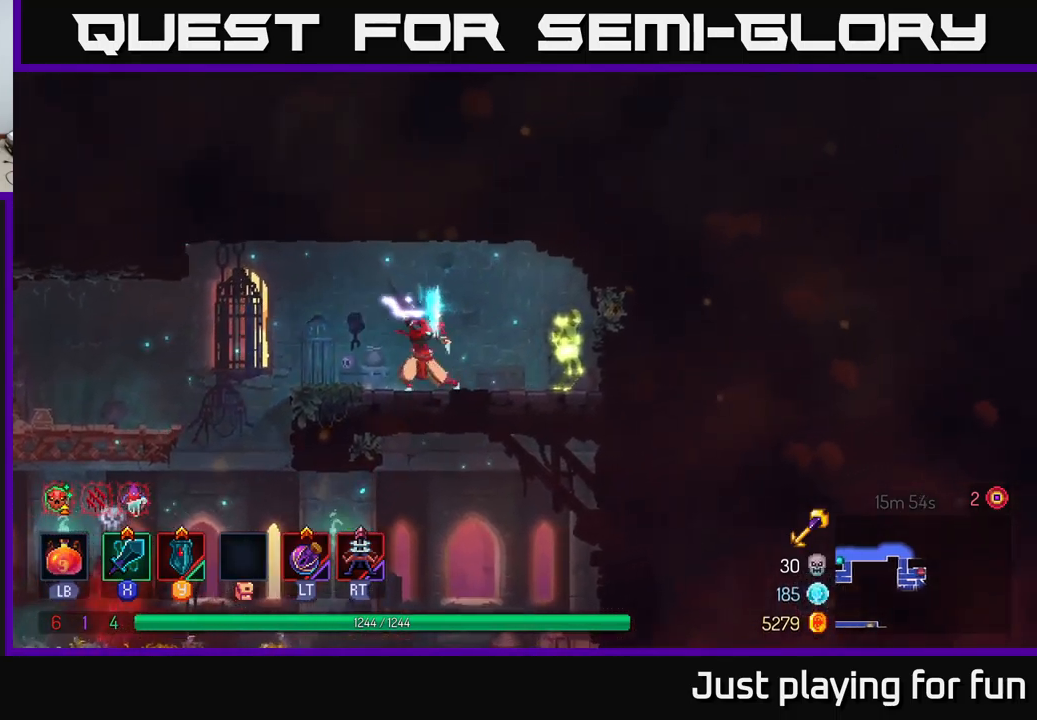
{"buttons": ["X"], "left_stick": "center", "right_stick": "center", "events": [[66, "left_stick", "center"], [450, "X", "down"]]}
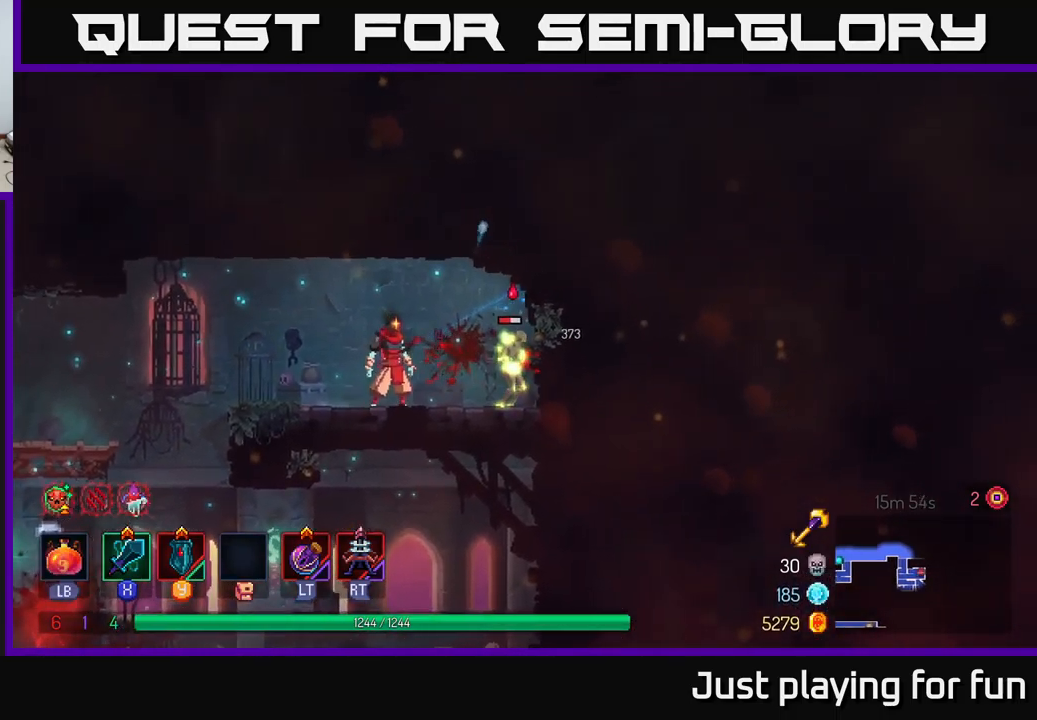
{"buttons": [], "left_stick": "center", "right_stick": "center", "events": [[50, "X", "up"]]}
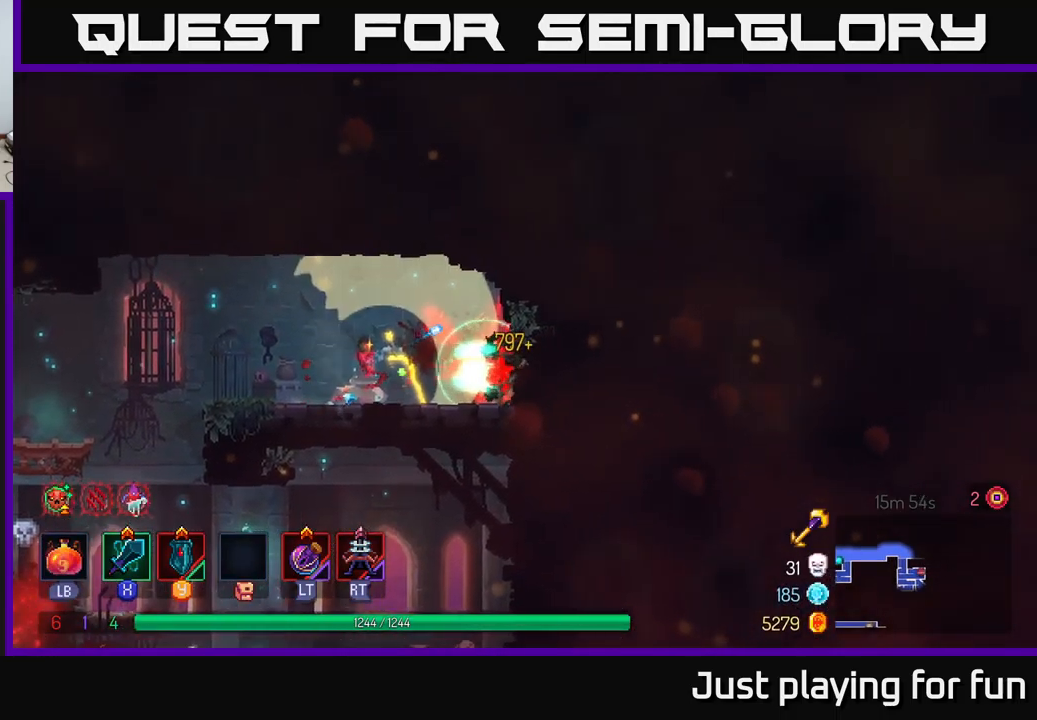
{"buttons": [], "left_stick": "left", "right_stick": "down", "events": [[183, "left_stick", "left"], [316, "right_stick", "down"]]}
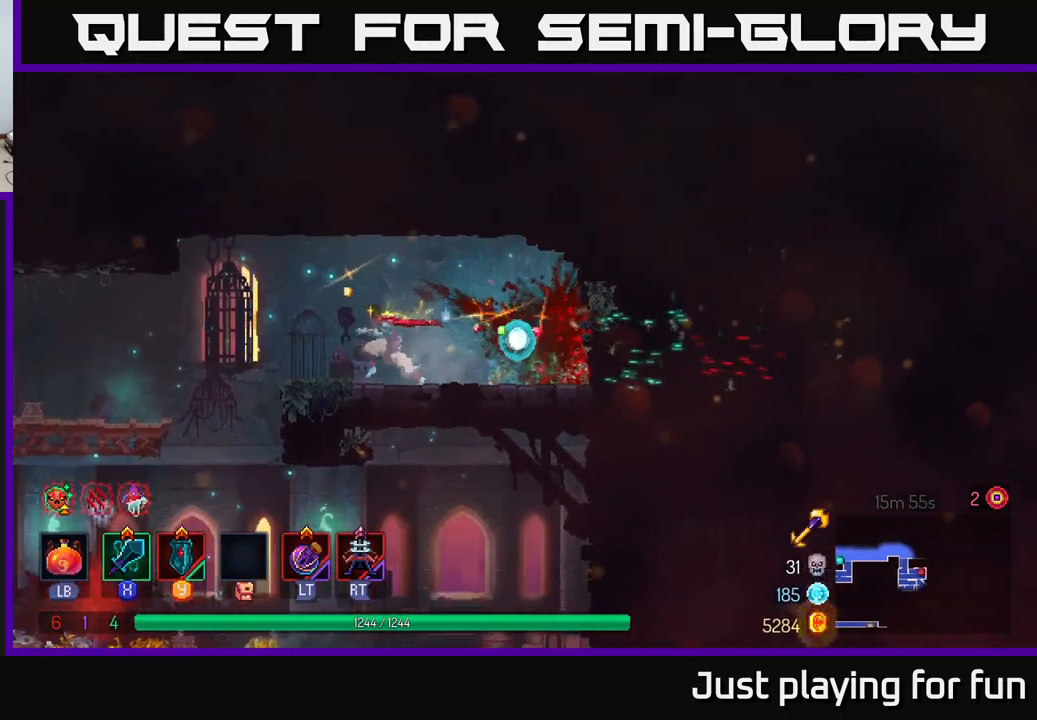
{"buttons": [], "left_stick": "down-right", "right_stick": "down", "events": [[233, "left_stick", "down-left"], [500, "left_stick", "down-right"]]}
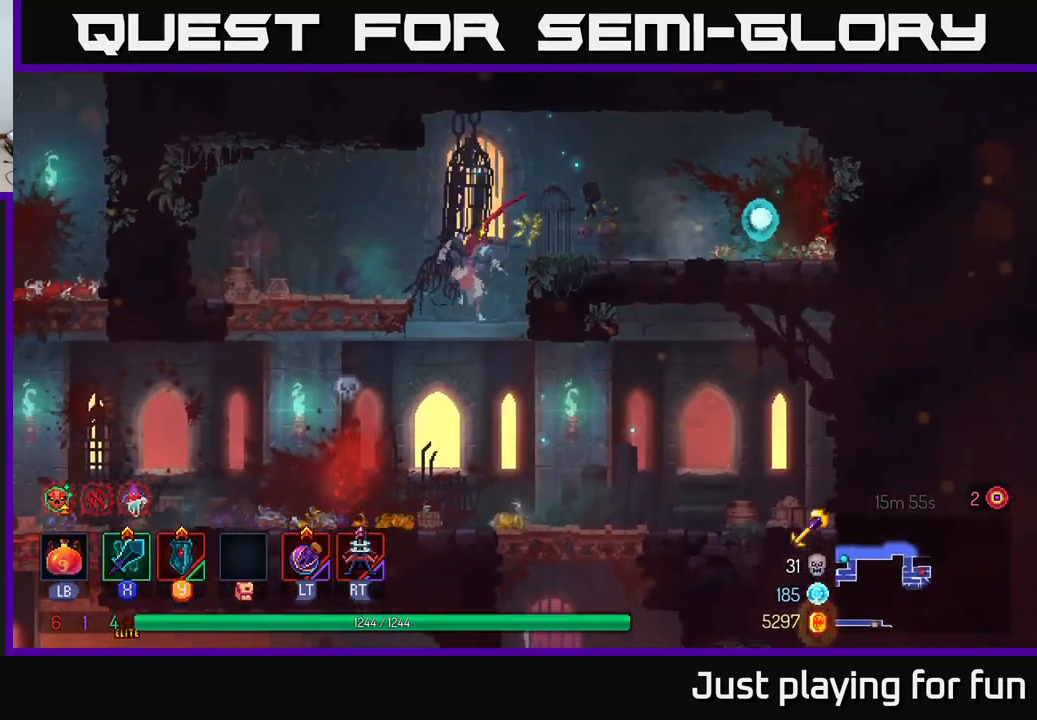
{"buttons": [], "left_stick": "down", "right_stick": "center", "events": [[16, "left_stick", "right"], [283, "left_stick", "down"], [300, "right_stick", "center"], [433, "A", "down"], [500, "A", "up"]]}
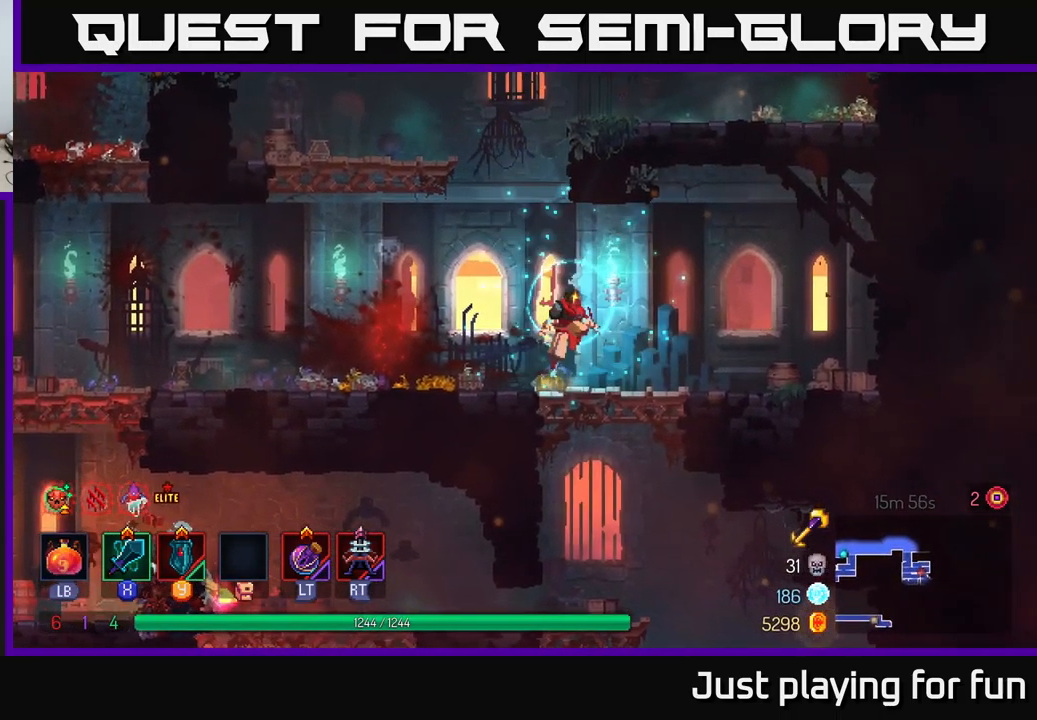
{"buttons": [], "left_stick": "center", "right_stick": "center", "events": [[83, "A", "down"], [216, "A", "up"], [316, "left_stick", "center"]]}
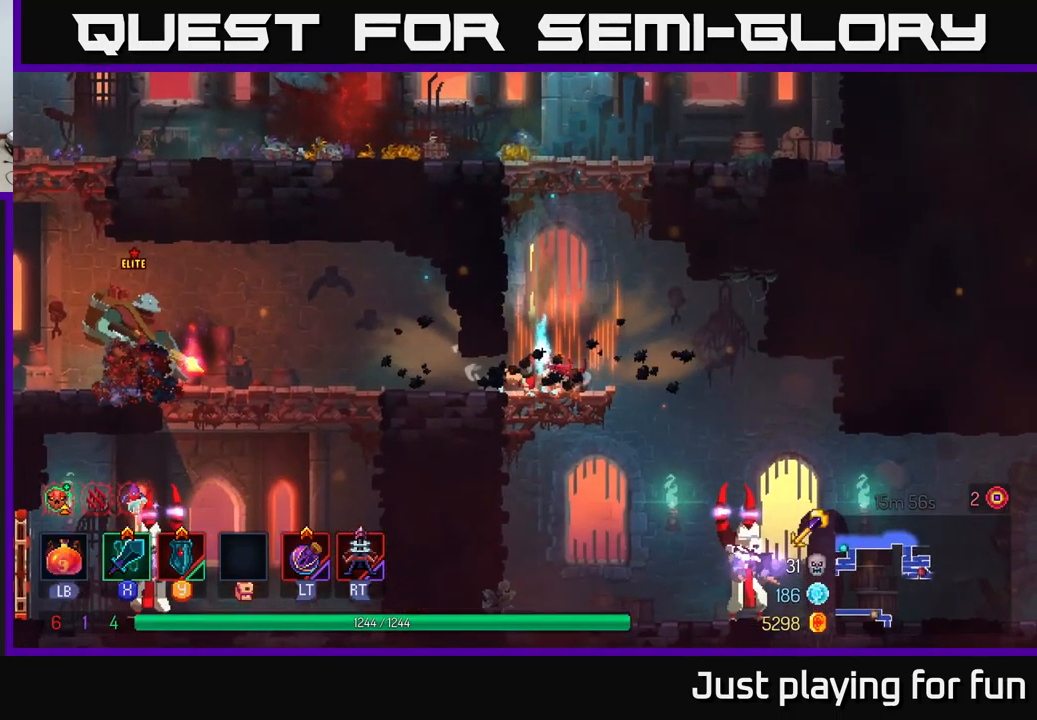
{"buttons": [], "left_stick": "right", "right_stick": "center", "events": [[83, "left_stick", "right"]]}
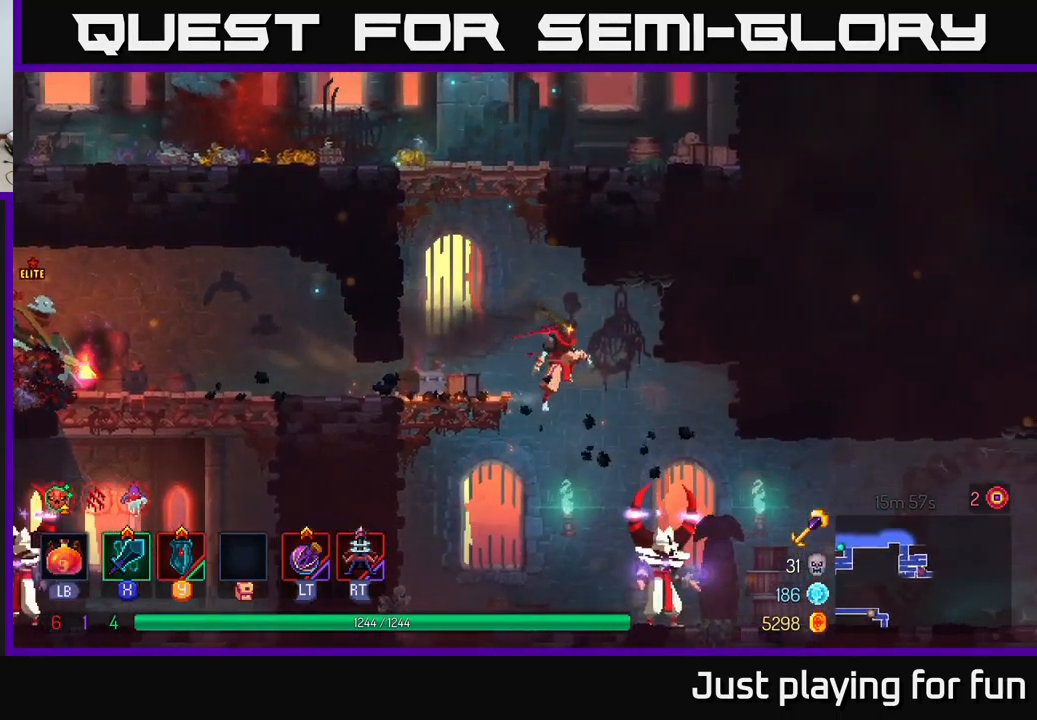
{"buttons": [], "left_stick": "right", "right_stick": "center", "events": [[116, "left_stick", "down"], [133, "A", "down"], [250, "A", "up"], [300, "left_stick", "center"], [483, "left_stick", "right"]]}
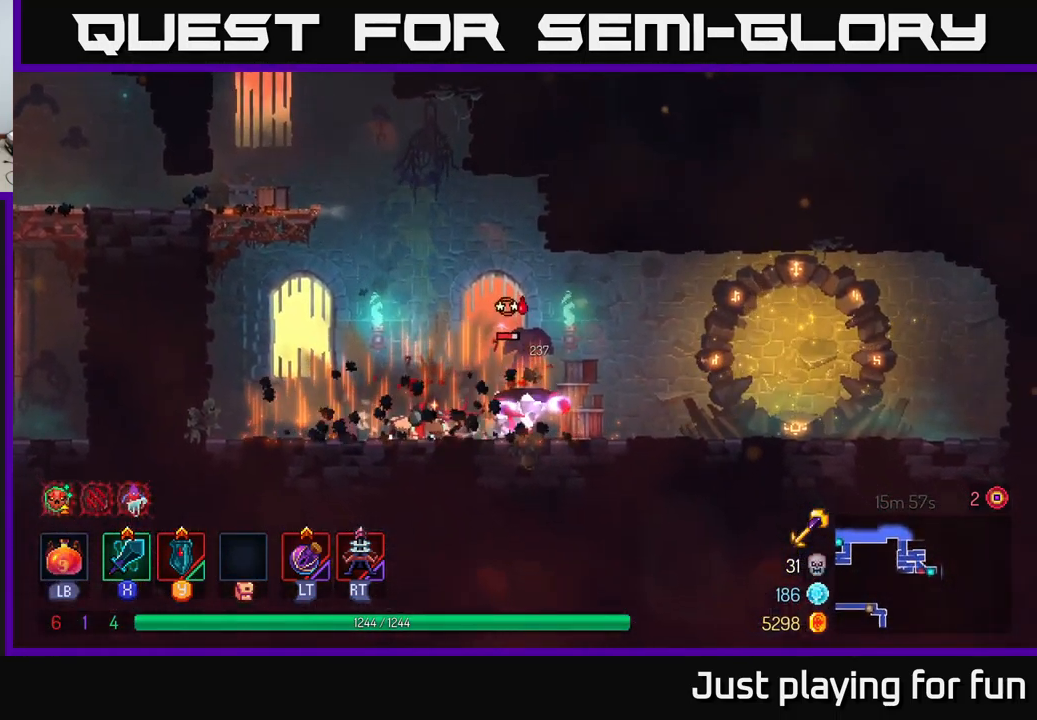
{"buttons": [], "left_stick": "right", "right_stick": "center", "events": [[100, "X", "down"], [183, "X", "up"]]}
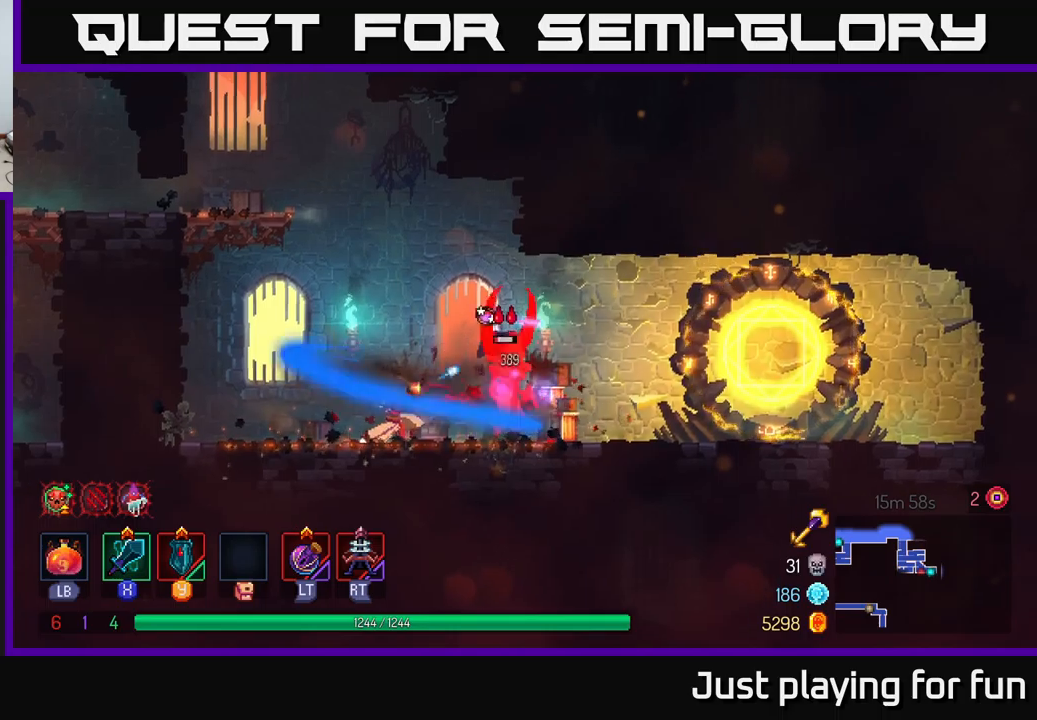
{"buttons": [], "left_stick": "center", "right_stick": "center", "events": [[200, "left_stick", "center"], [300, "X", "down"], [433, "X", "up"]]}
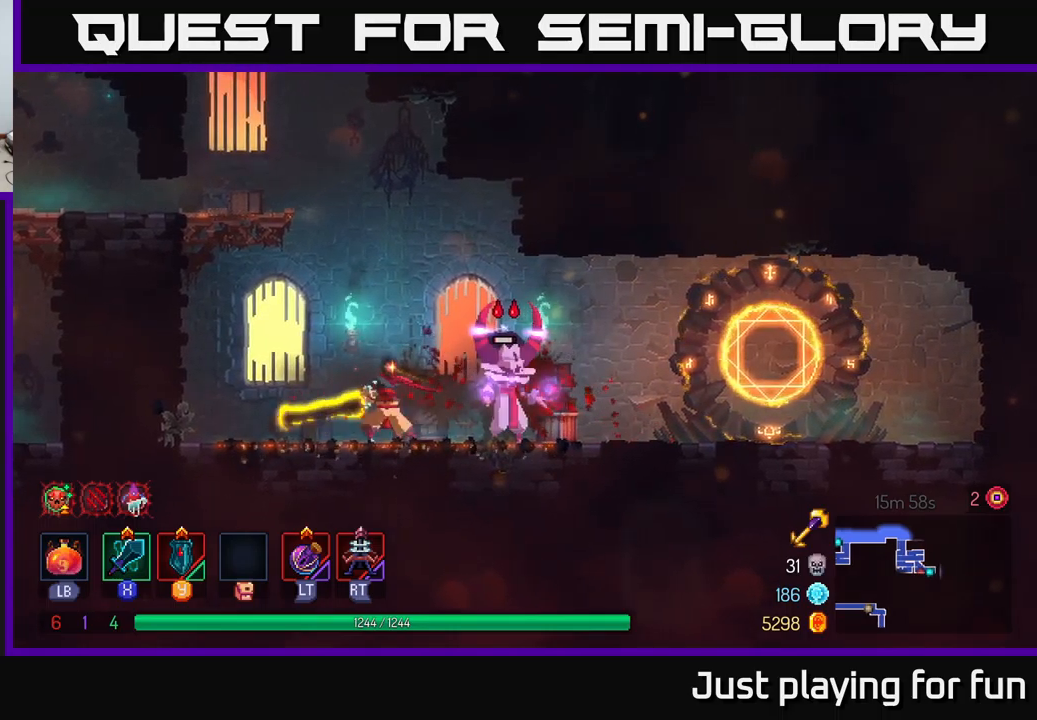
{"buttons": [], "left_stick": "left", "right_stick": "center", "events": [[500, "left_stick", "left"]]}
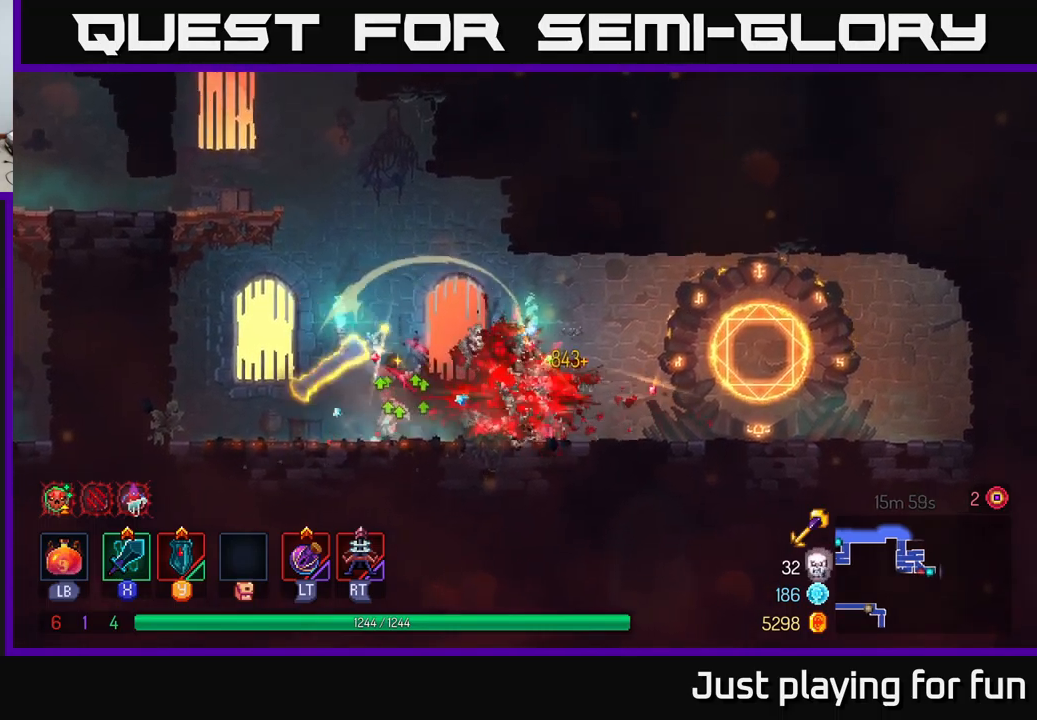
{"buttons": ["A"], "left_stick": "left", "right_stick": "center", "events": [[183, "A", "down"], [317, "A", "up"], [400, "A", "down"]]}
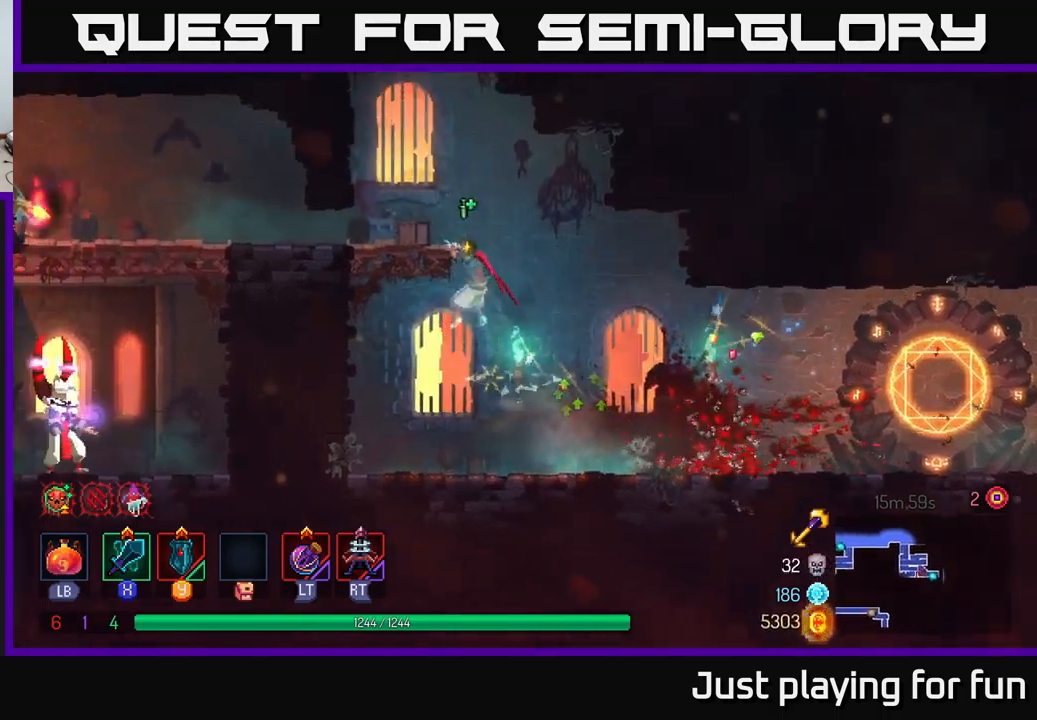
{"buttons": [], "left_stick": "left", "right_stick": "center", "events": [[17, "A", "up"], [333, "B", "down"], [450, "B", "up"]]}
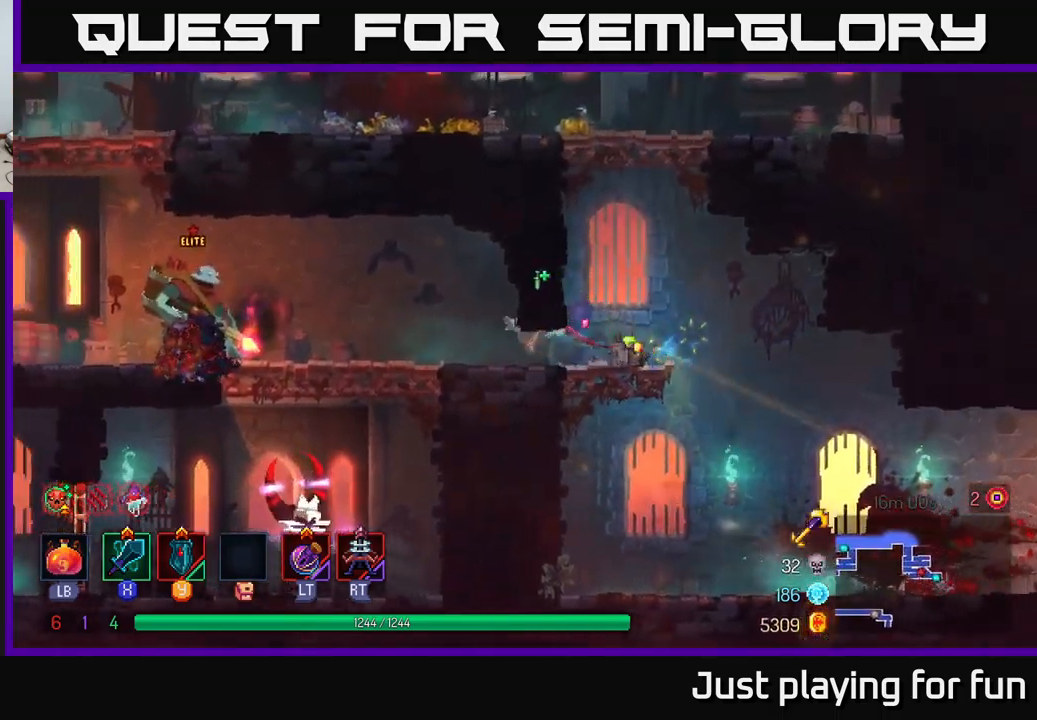
{"buttons": [], "left_stick": "left", "right_stick": "center", "events": [[333, "X", "down"], [400, "X", "up"]]}
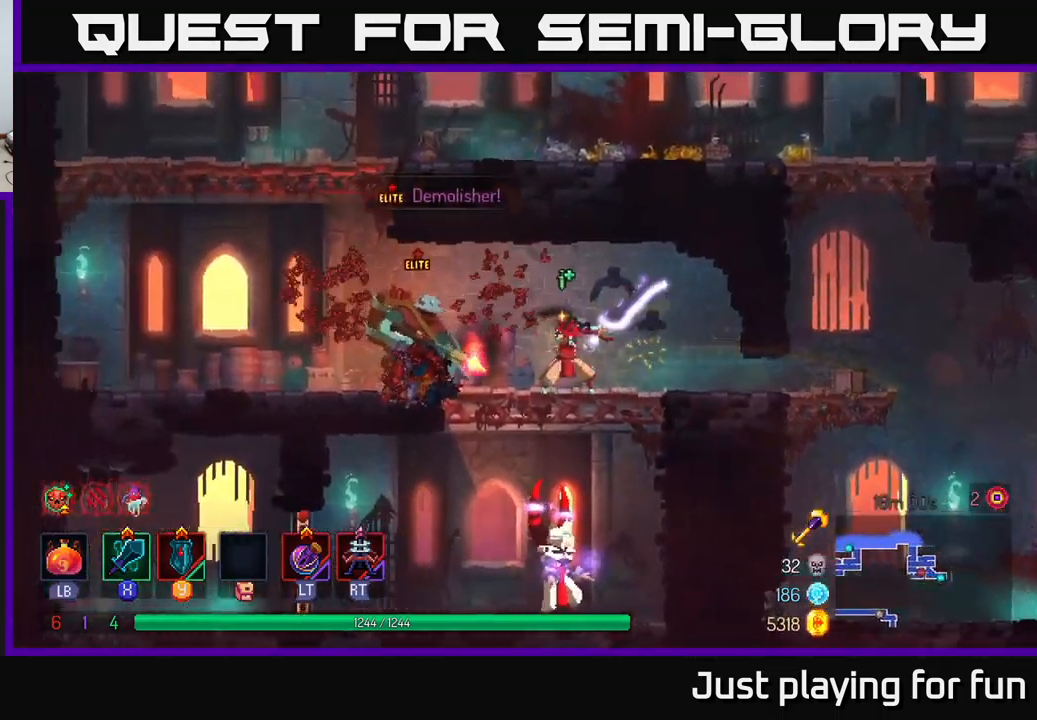
{"buttons": ["X"], "left_stick": "left", "right_stick": "center", "events": [[183, "left_stick", "center"], [450, "left_stick", "left"], [483, "X", "down"]]}
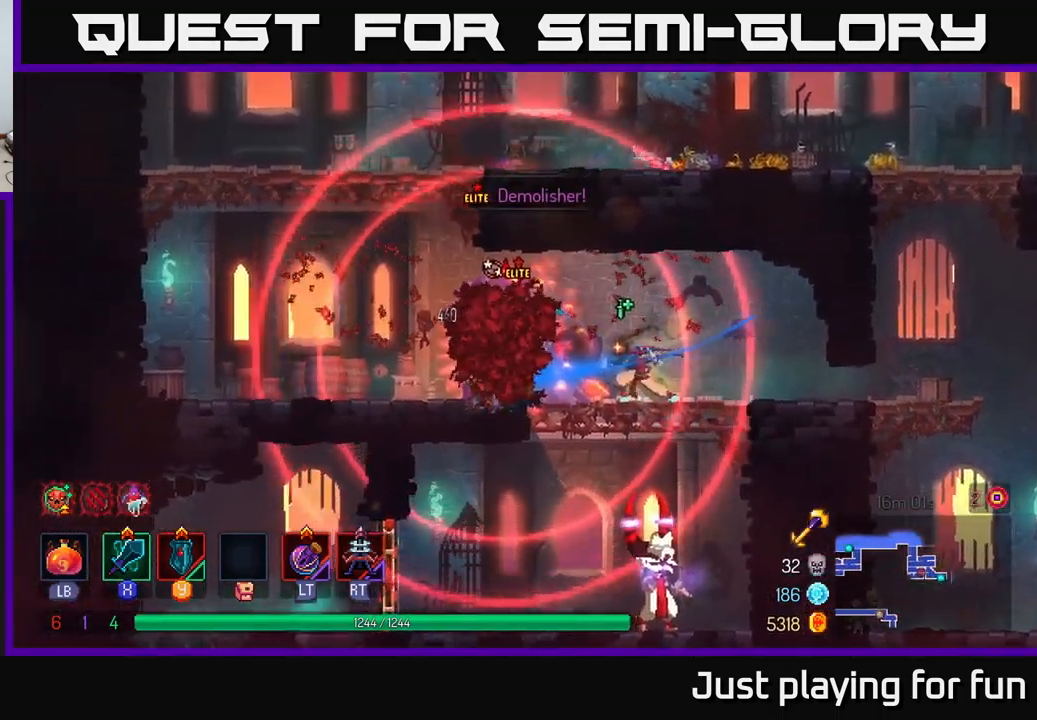
{"buttons": [], "left_stick": "left", "right_stick": "center", "events": [[150, "X", "up"], [250, "X", "down"], [350, "X", "up"], [433, "X", "down"], [500, "X", "up"]]}
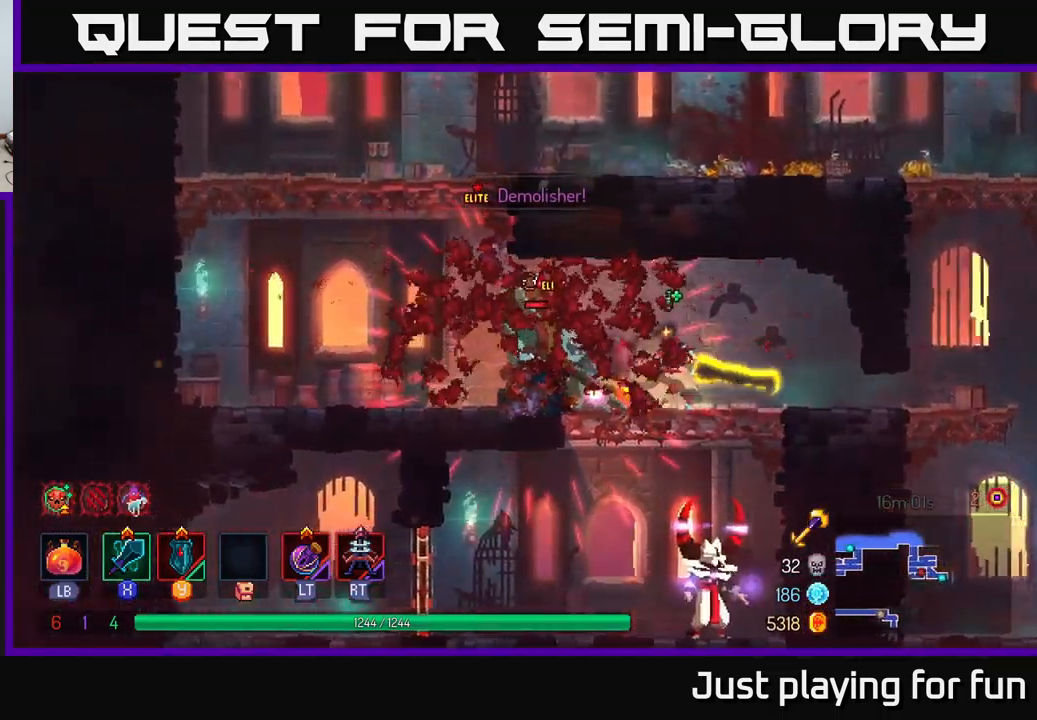
{"buttons": ["X"], "left_stick": "center", "right_stick": "center", "events": [[67, "X", "down"], [167, "X", "up"], [267, "X", "down"], [367, "X", "up"], [367, "left_stick", "center"], [433, "X", "down"]]}
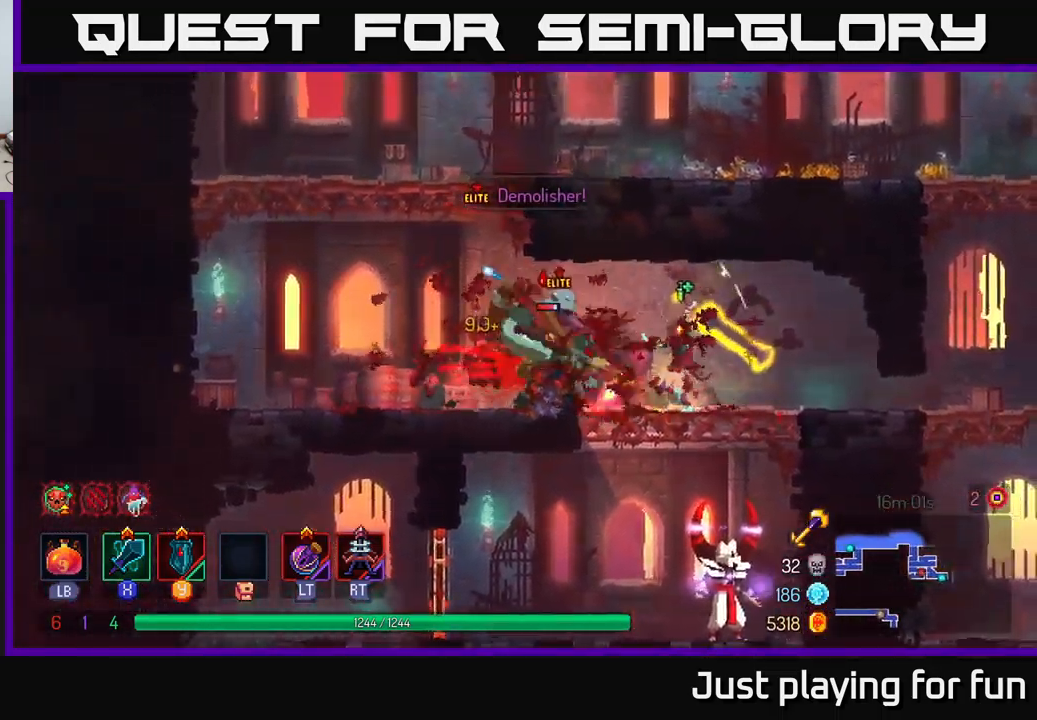
{"buttons": [], "left_stick": "left", "right_stick": "center", "events": [[50, "X", "up"], [150, "X", "down"], [250, "X", "up"], [317, "X", "down"], [367, "left_stick", "left"], [417, "X", "up"]]}
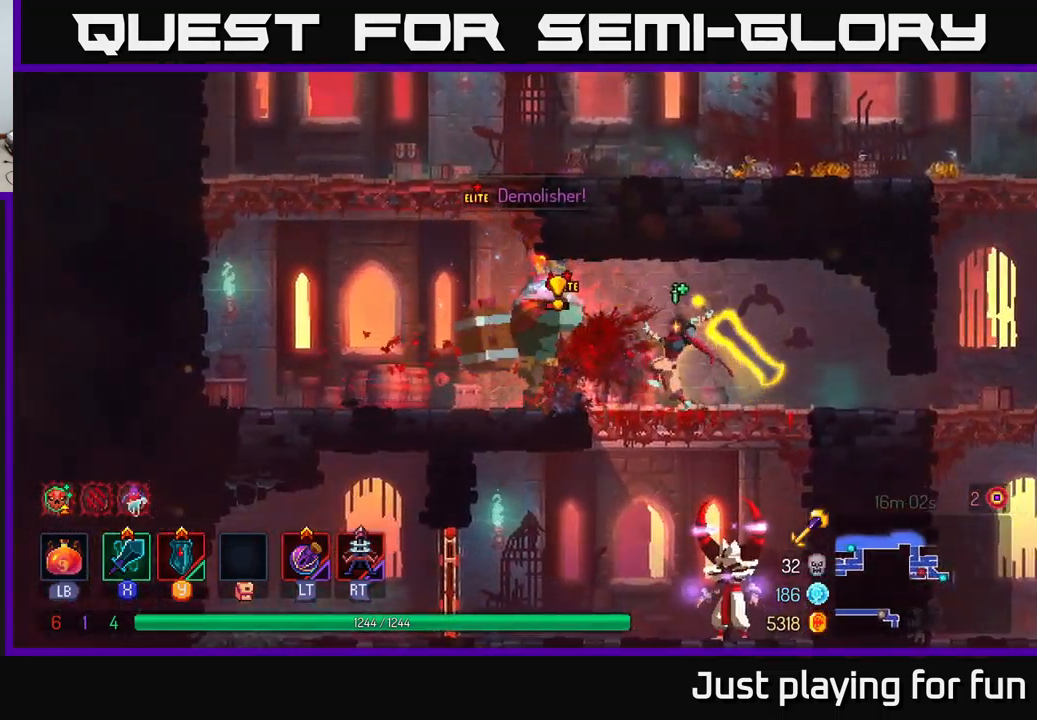
{"buttons": ["B"], "left_stick": "left", "right_stick": "center", "events": [[267, "B", "down"], [350, "B", "up"], [417, "B", "down"]]}